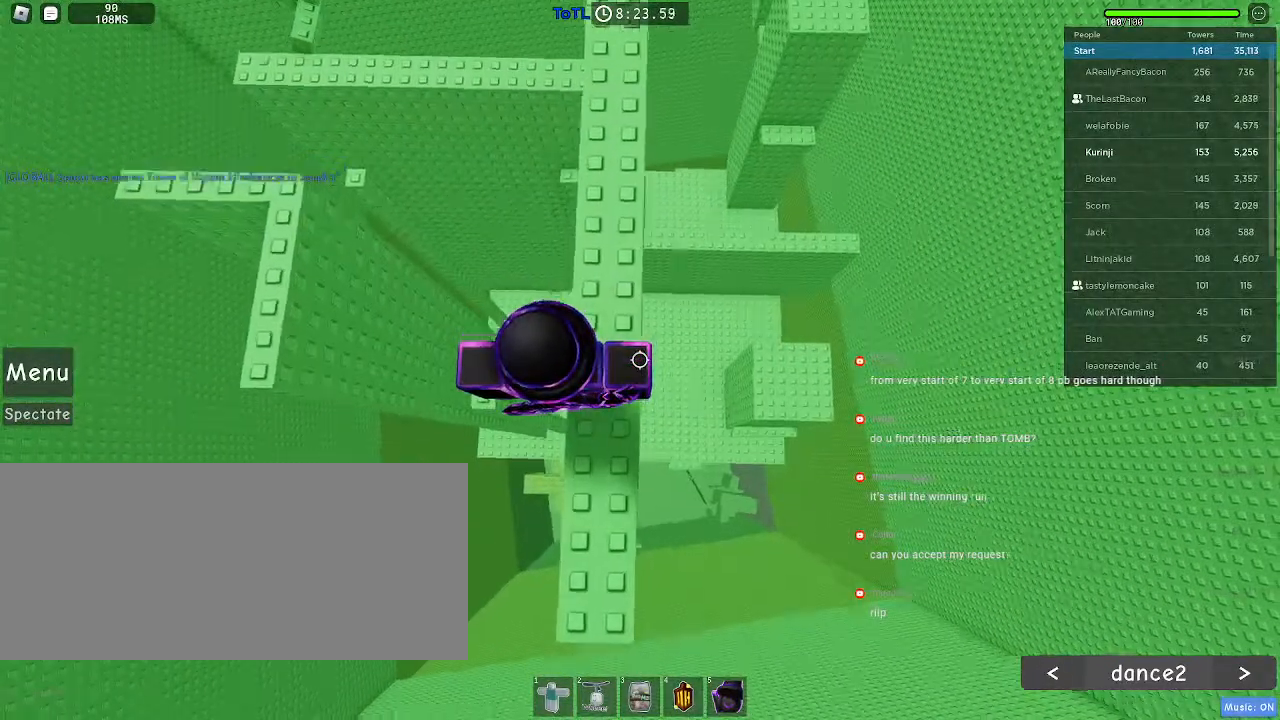
Gameplay with keyboard and mouse; each line is a JSON object with the keys and mouse buttons held at the frame after it. "events" lists presses ("down") and releases ("up") of "a", "ctrl", "d", "e", "f", "q", "r", "s", "shift", "space", "tab", "w", "mouse_left", "mouse_wheel", "mouse_right", "mouse_mb4" and "mouse_mb5" between this image and that frame as [ms after this image, input, new state], when the widget could be followed in between. "mouse_left", "mouse_wheel", "mouse_right", "mouse_mb4", "mouse_mb5" = the "left", "wheel", "right", "mb4", "mb5" buttons of the "mouse" list. No other keys are recorded. "wheel" means that the mouse wheel is clicked or scrolled. Mouse movement is not recorded.
{"keys": [], "mouse": [], "events": [[200, "shift", "down"], [317, "shift", "up"]]}
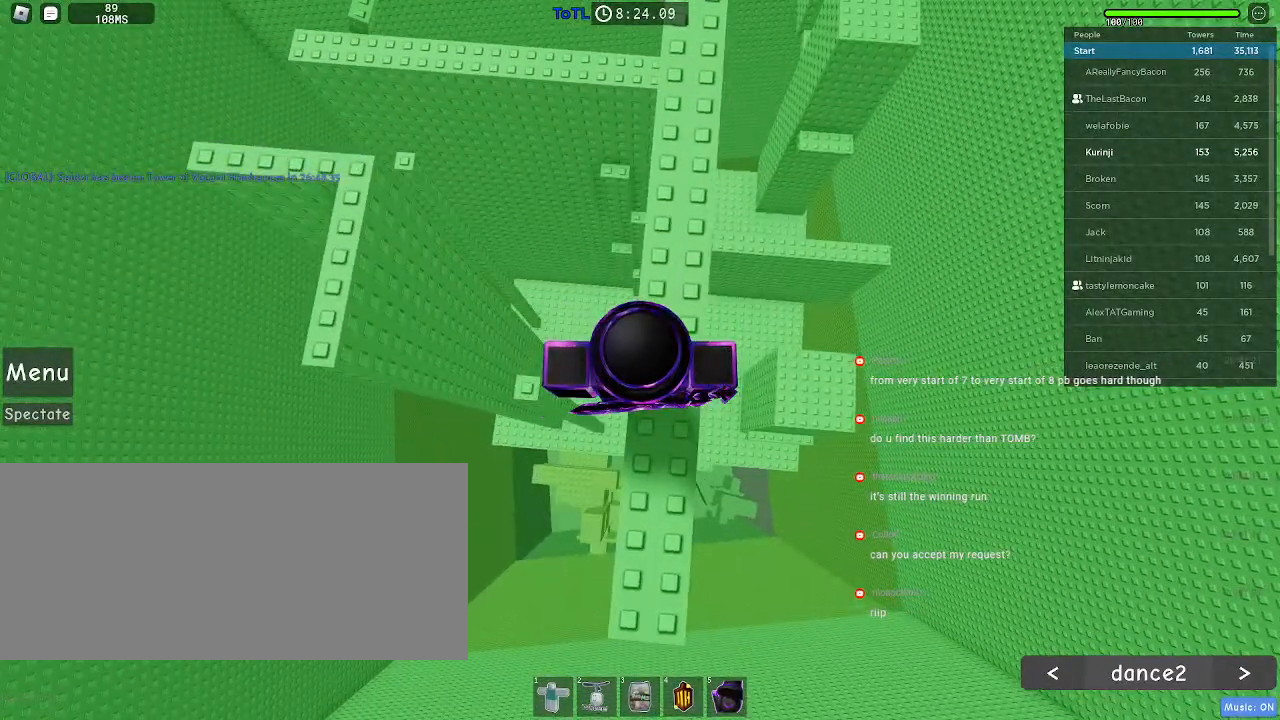
{"keys": [], "mouse": [], "events": []}
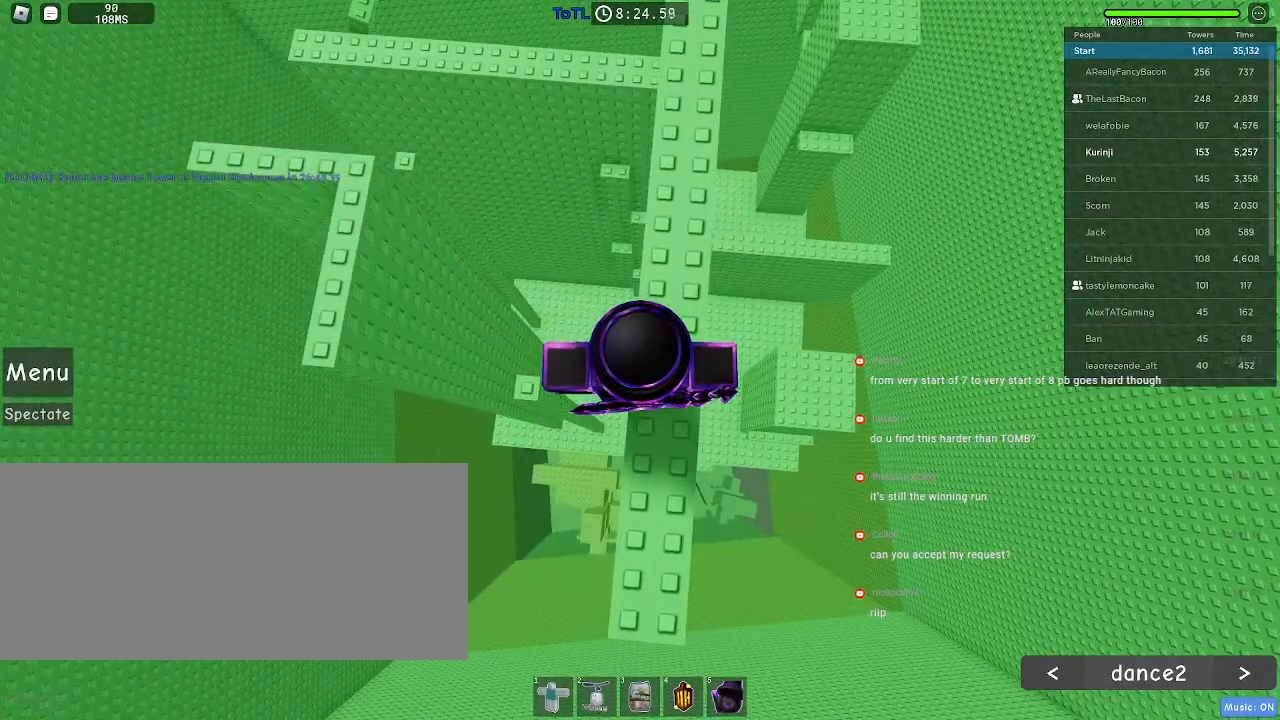
{"keys": [], "mouse": [], "events": []}
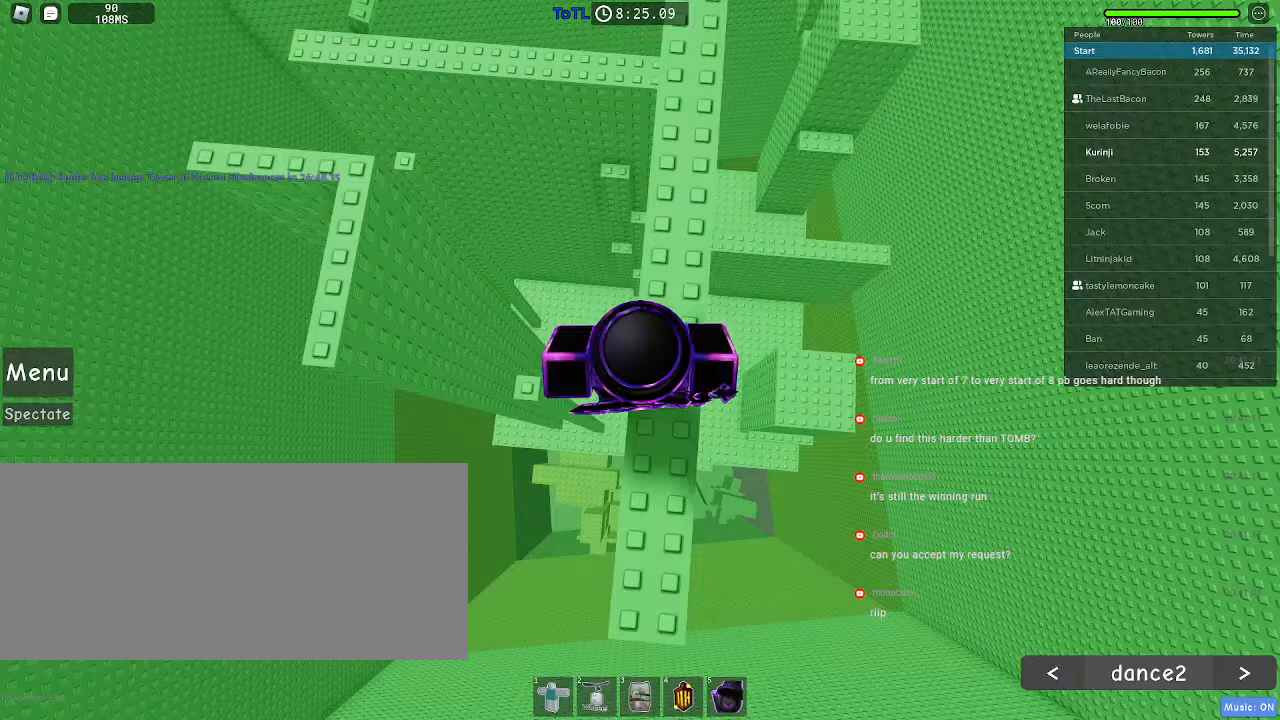
{"keys": [], "mouse": [], "events": [[84, "mouse_left", "down"], [167, "mouse_left", "up"]]}
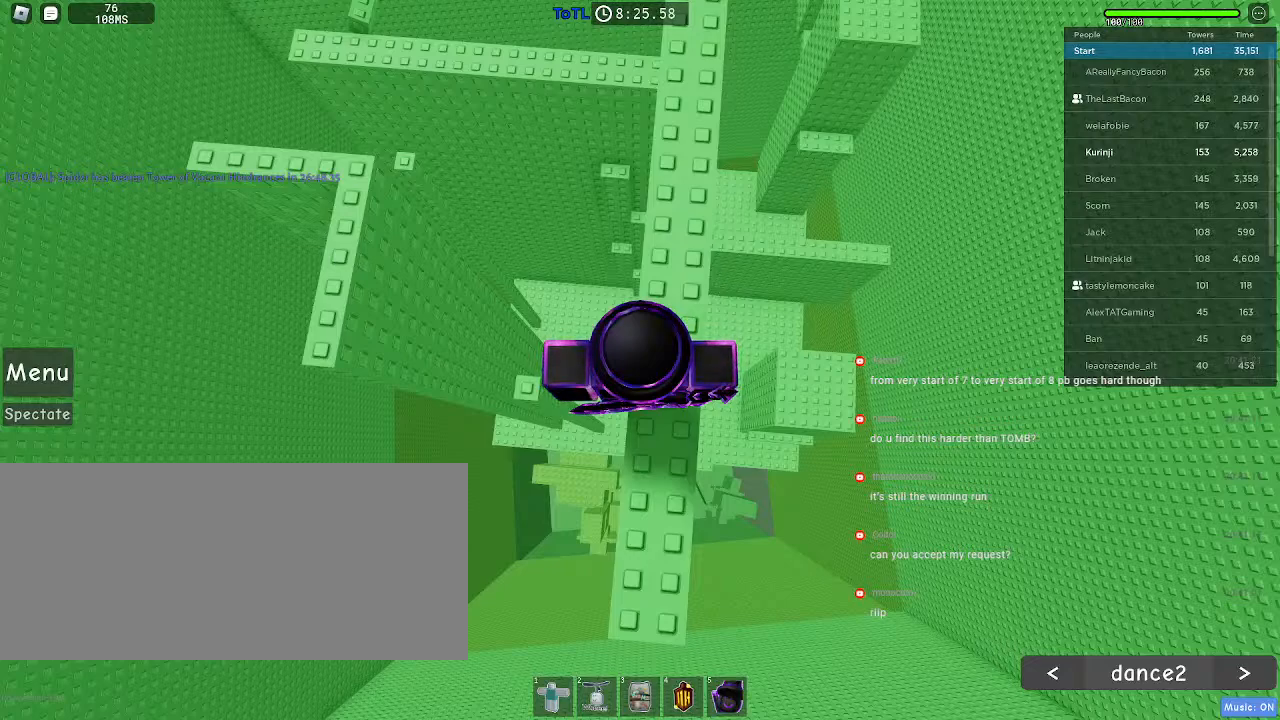
{"keys": [], "mouse": [], "events": []}
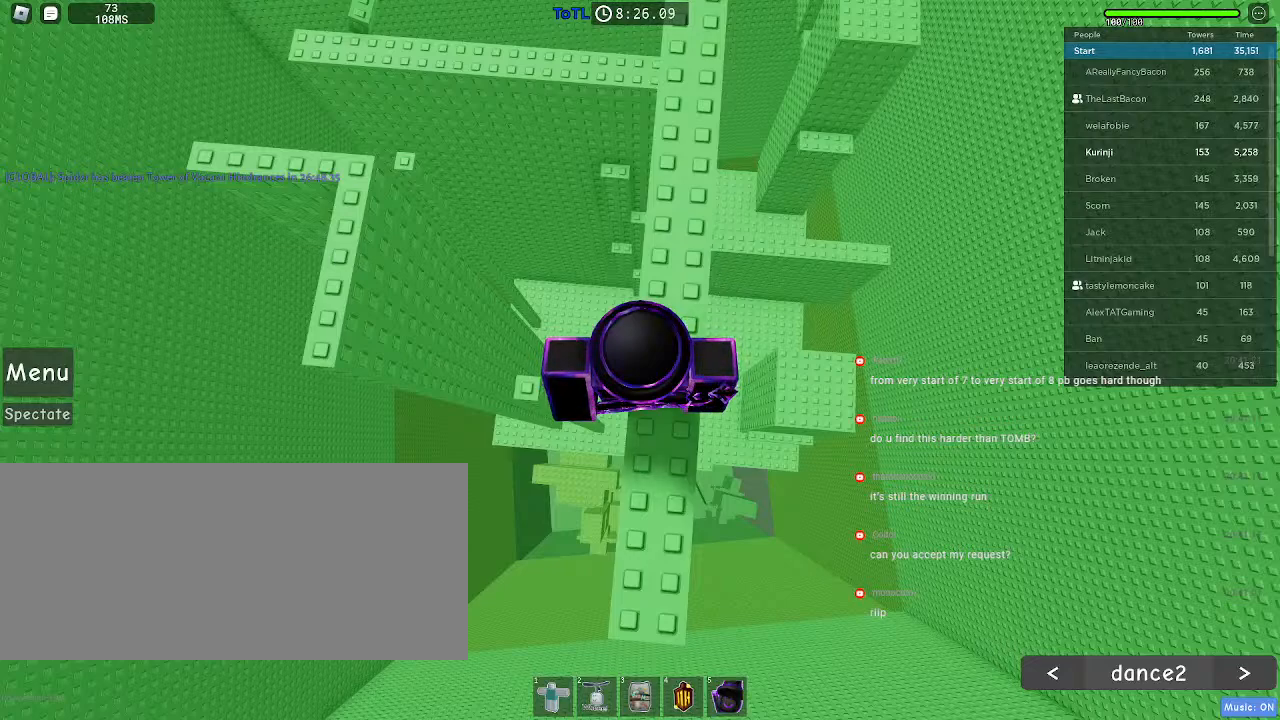
{"keys": [], "mouse": [], "events": []}
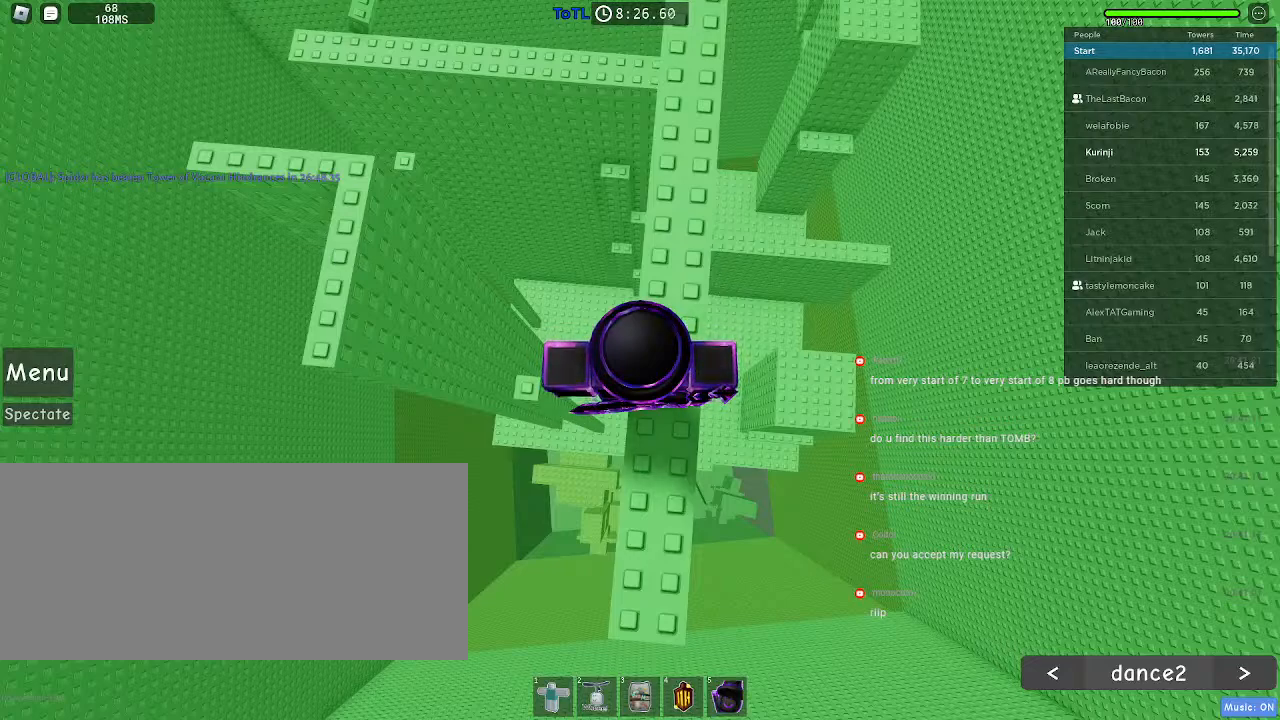
{"keys": [], "mouse": [], "events": []}
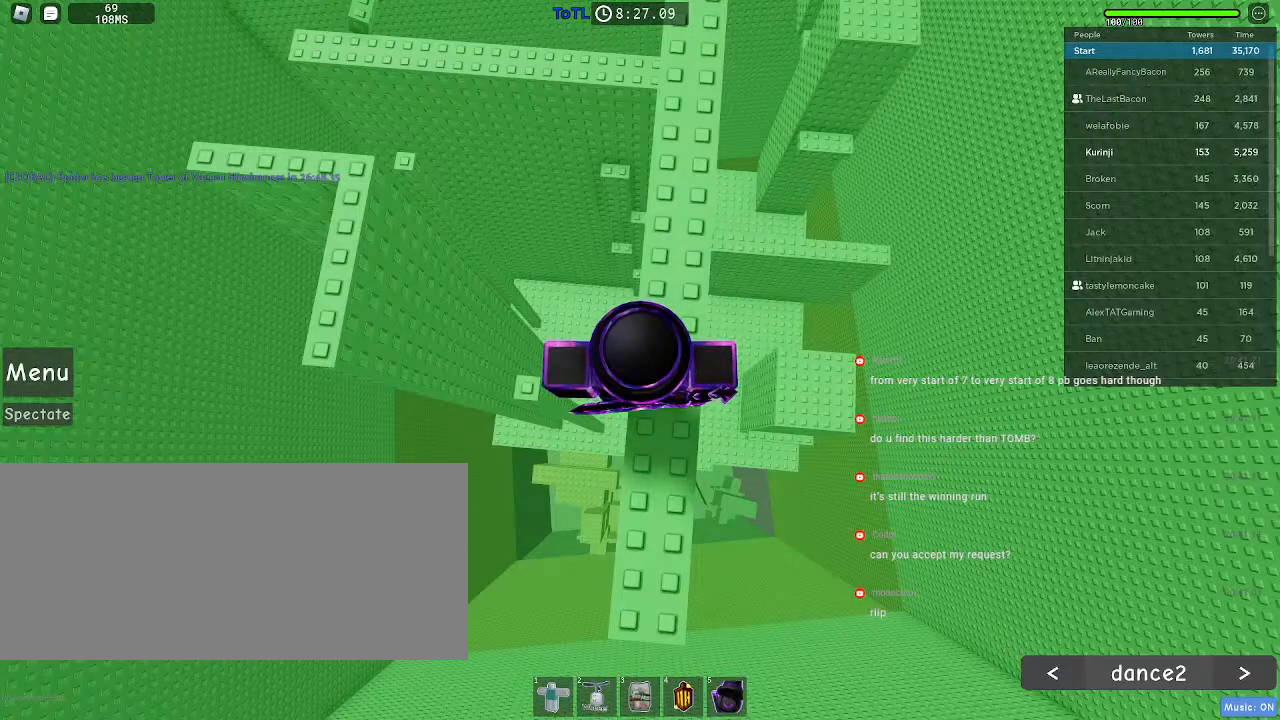
{"keys": [], "mouse": [], "events": []}
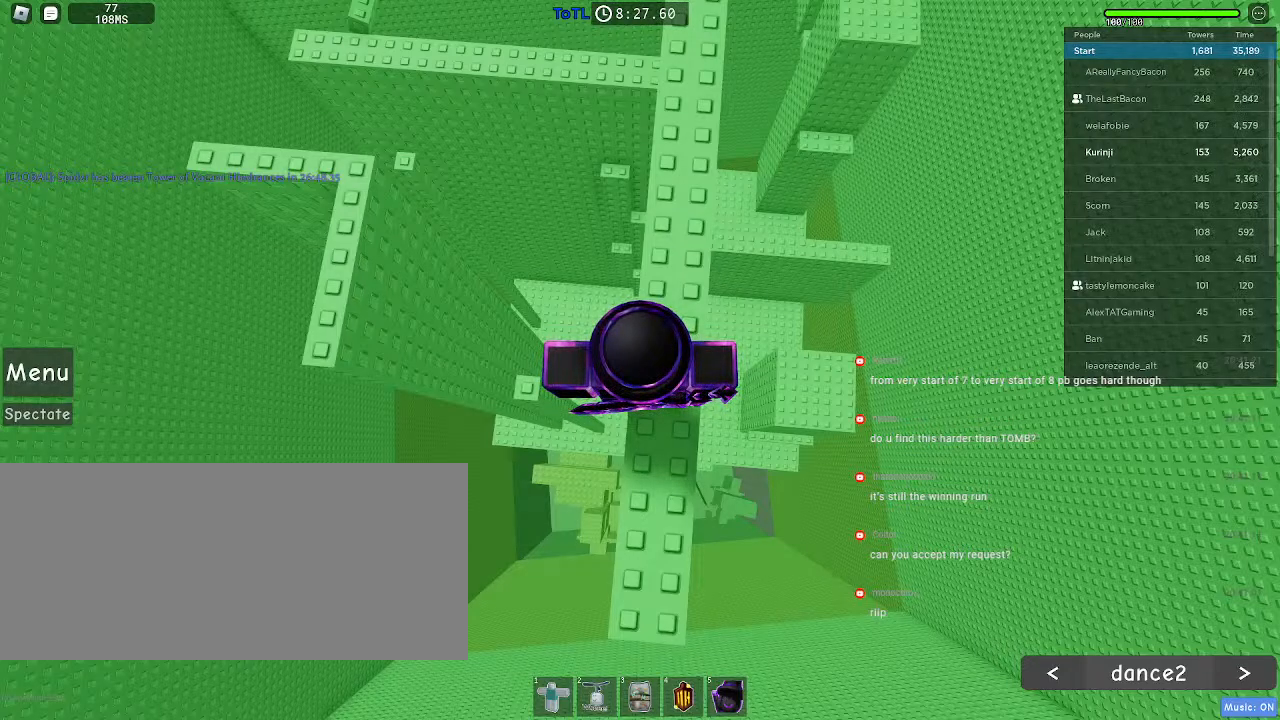
{"keys": [], "mouse": [], "events": [[317, "mouse_left", "down"], [417, "mouse_left", "up"]]}
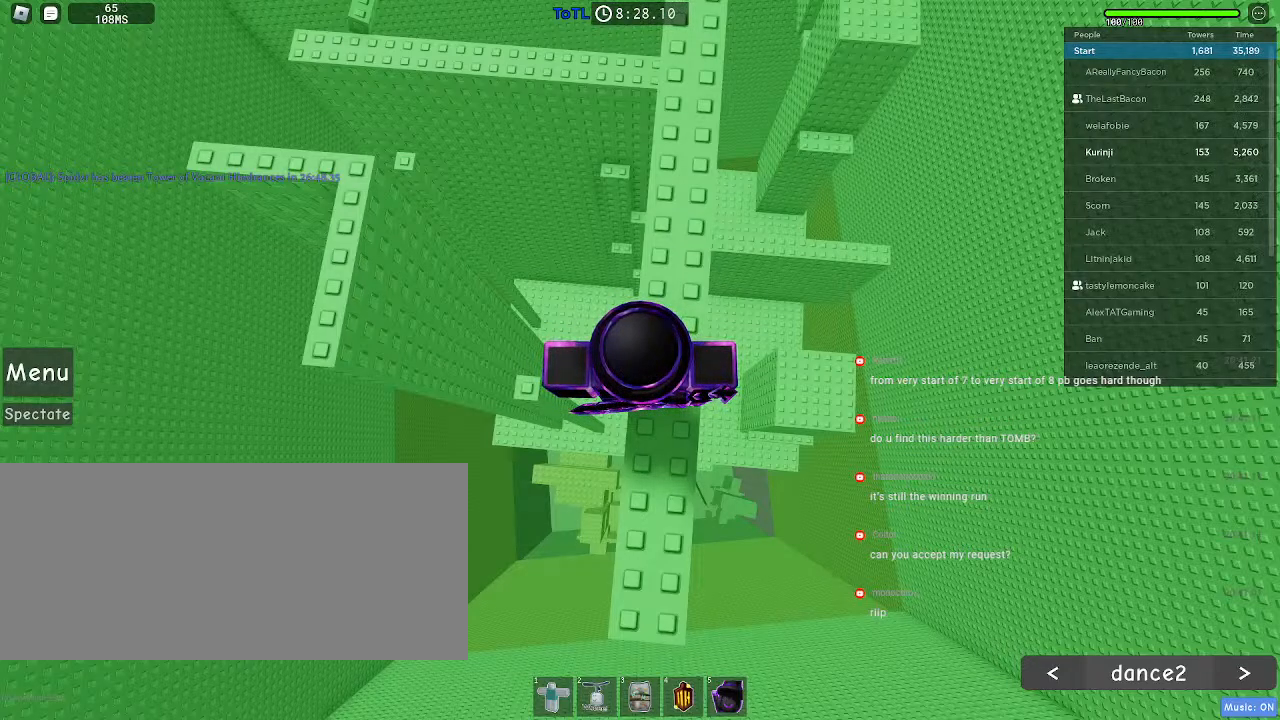
{"keys": [], "mouse": [], "events": []}
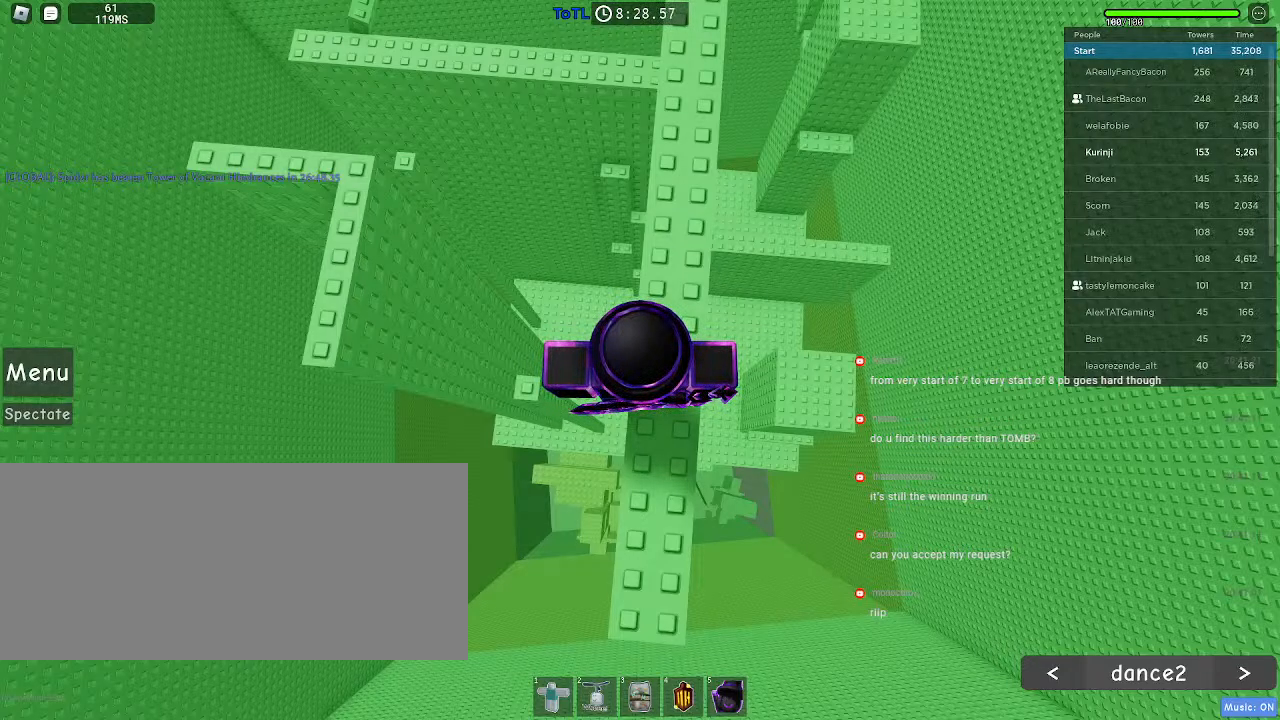
{"keys": [], "mouse": [], "events": [[167, "mouse_left", "down"], [284, "mouse_left", "up"]]}
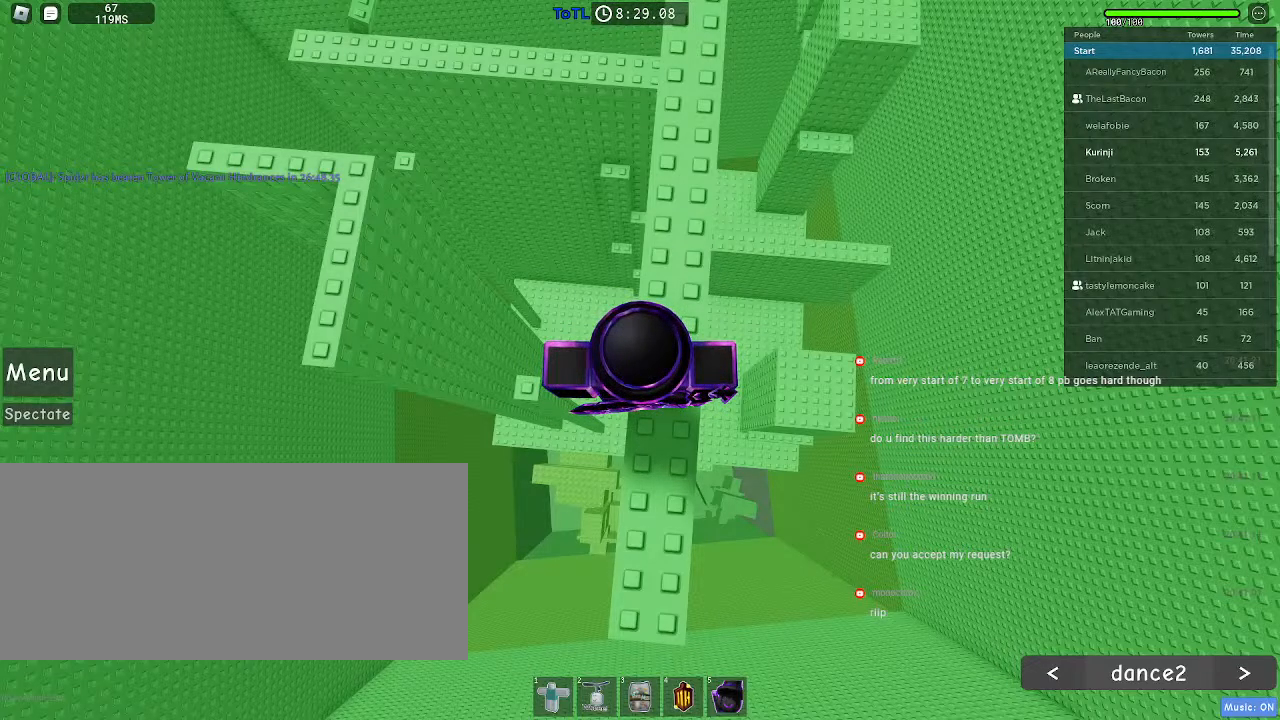
{"keys": [], "mouse": [], "events": []}
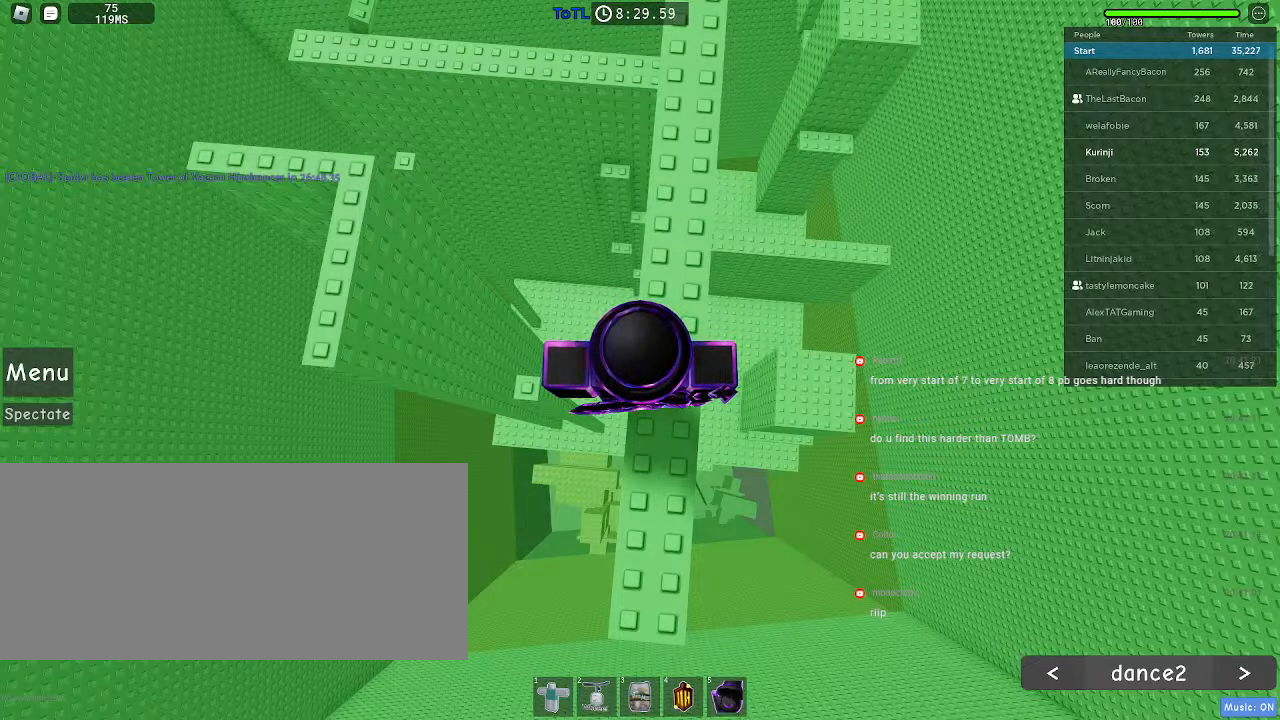
{"keys": [], "mouse": [], "events": []}
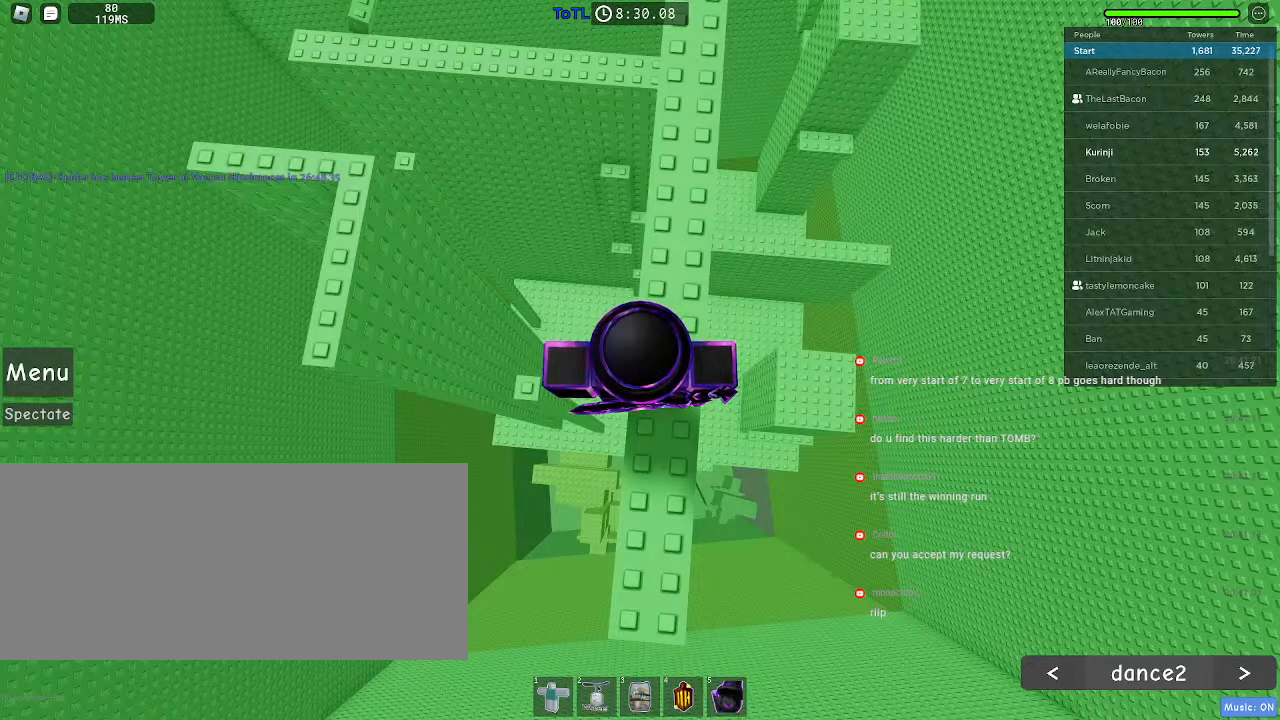
{"keys": [], "mouse": [], "events": []}
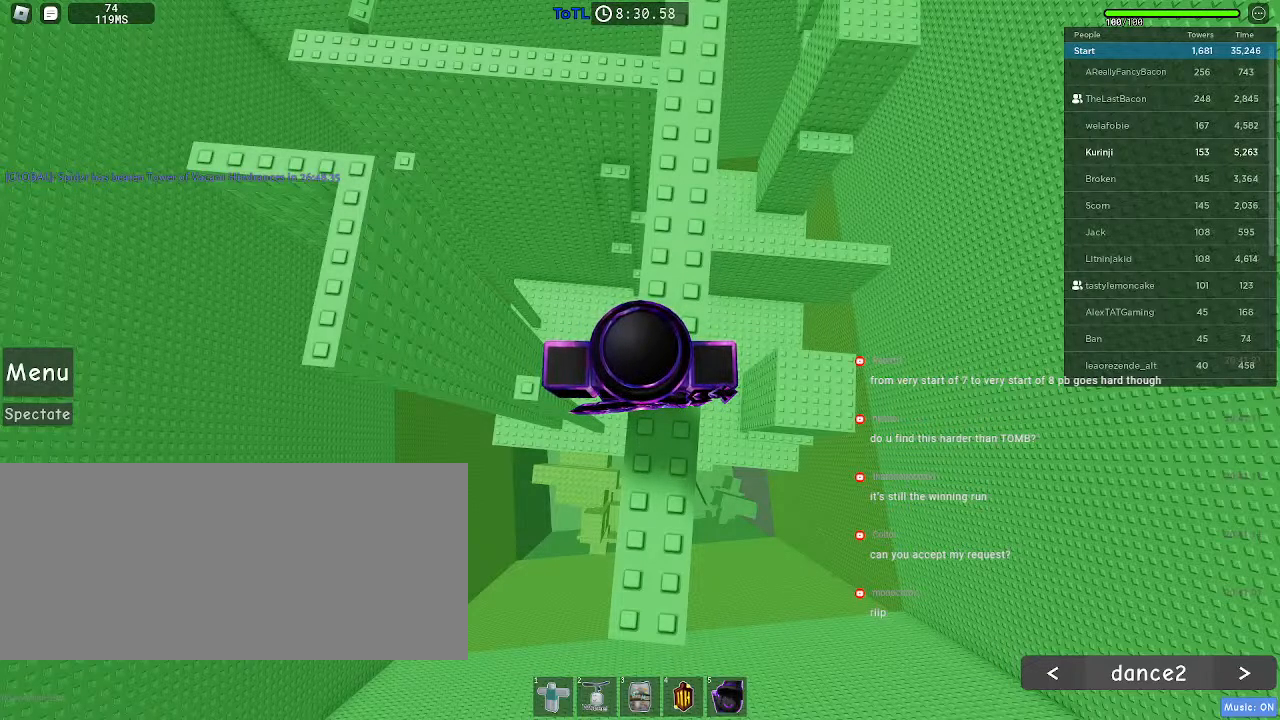
{"keys": [], "mouse": [], "events": []}
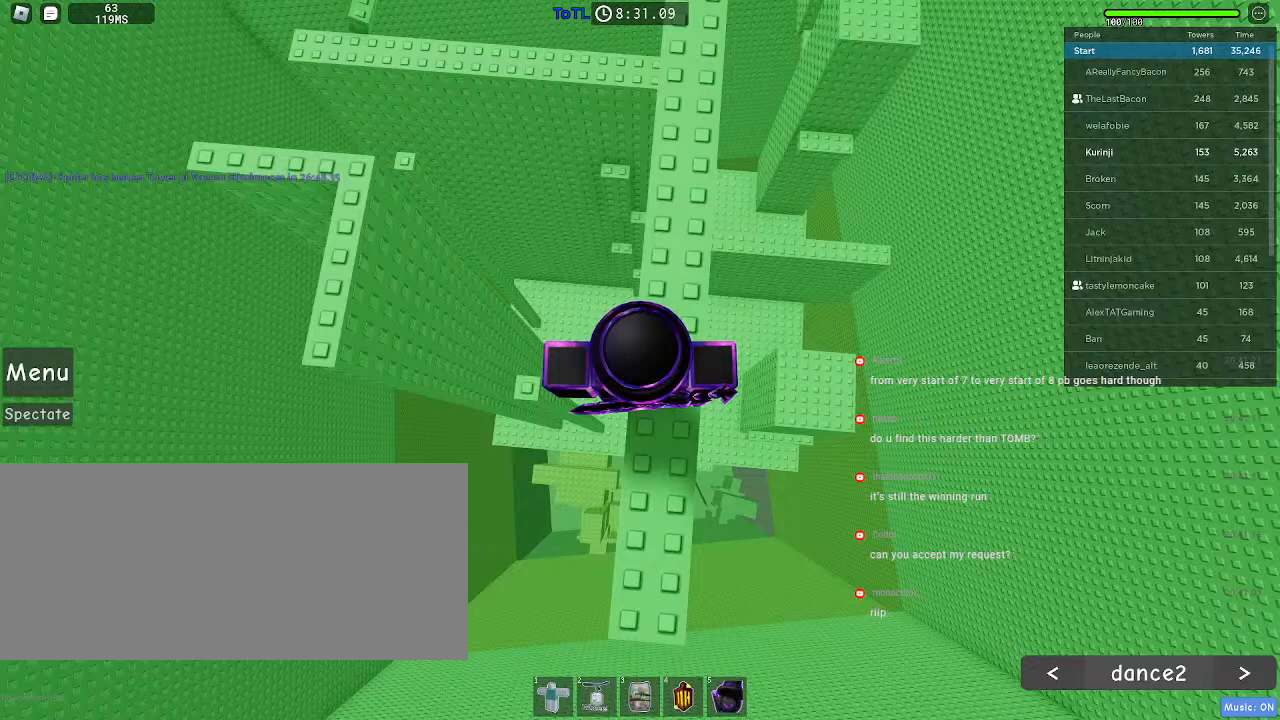
{"keys": [], "mouse": [], "events": []}
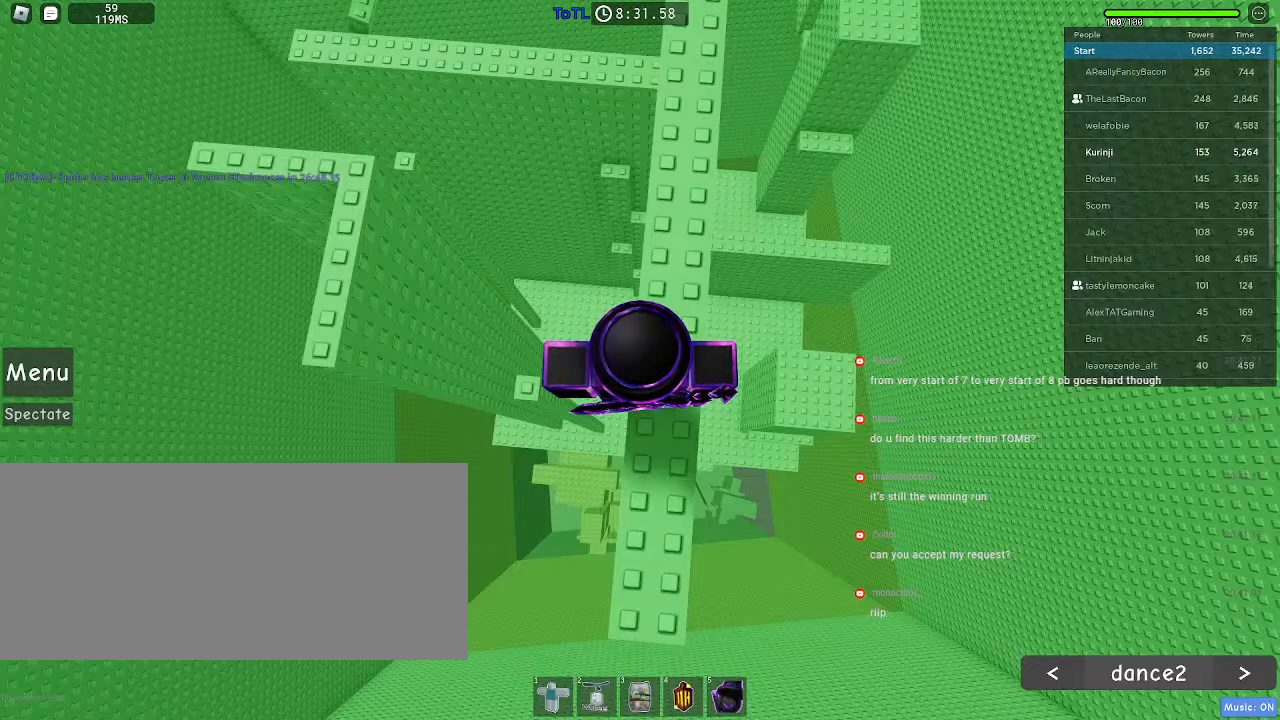
{"keys": [], "mouse": [], "events": [[367, "mouse_left", "down"], [450, "mouse_left", "up"]]}
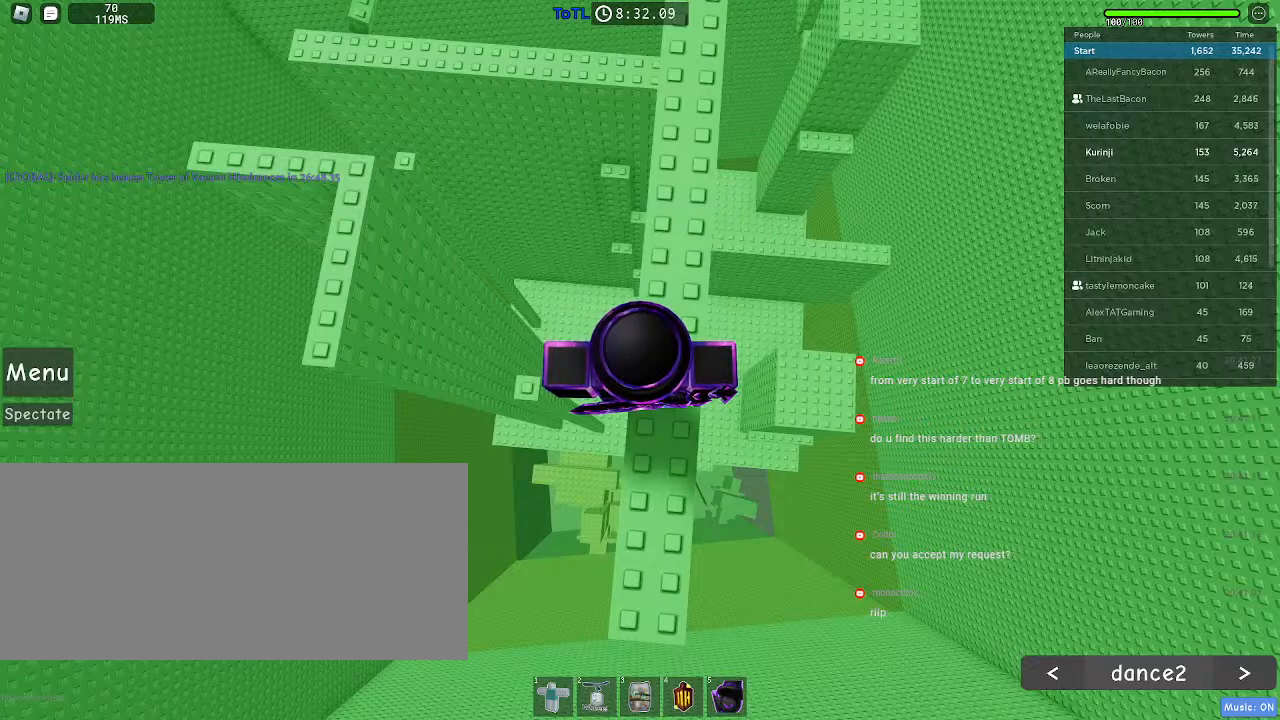
{"keys": [], "mouse": [], "events": []}
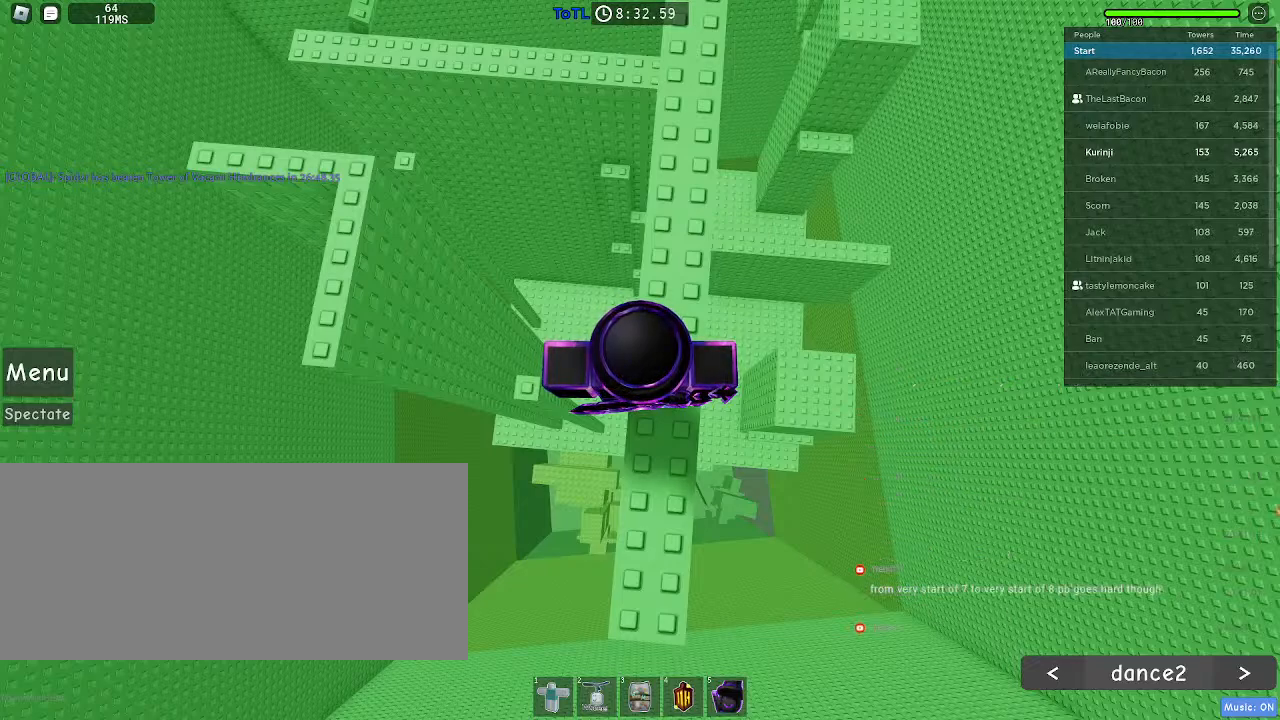
{"keys": [], "mouse": [], "events": []}
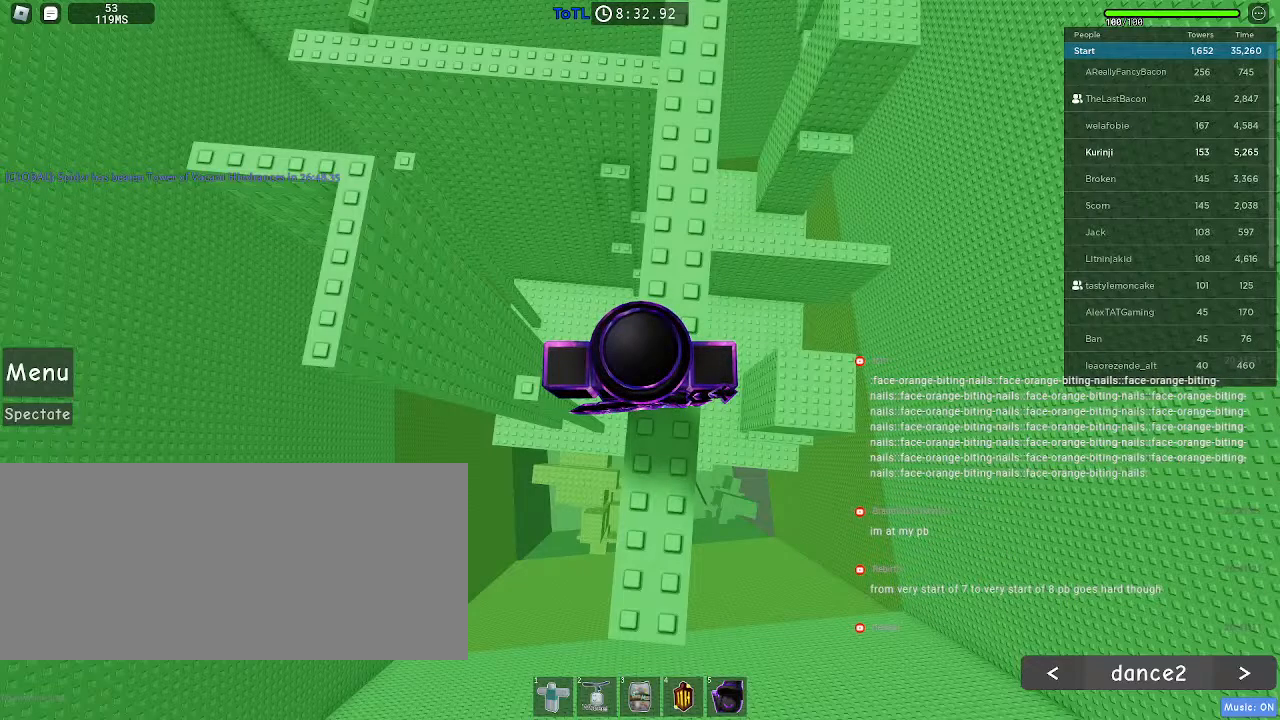
{"keys": [], "mouse": [], "events": []}
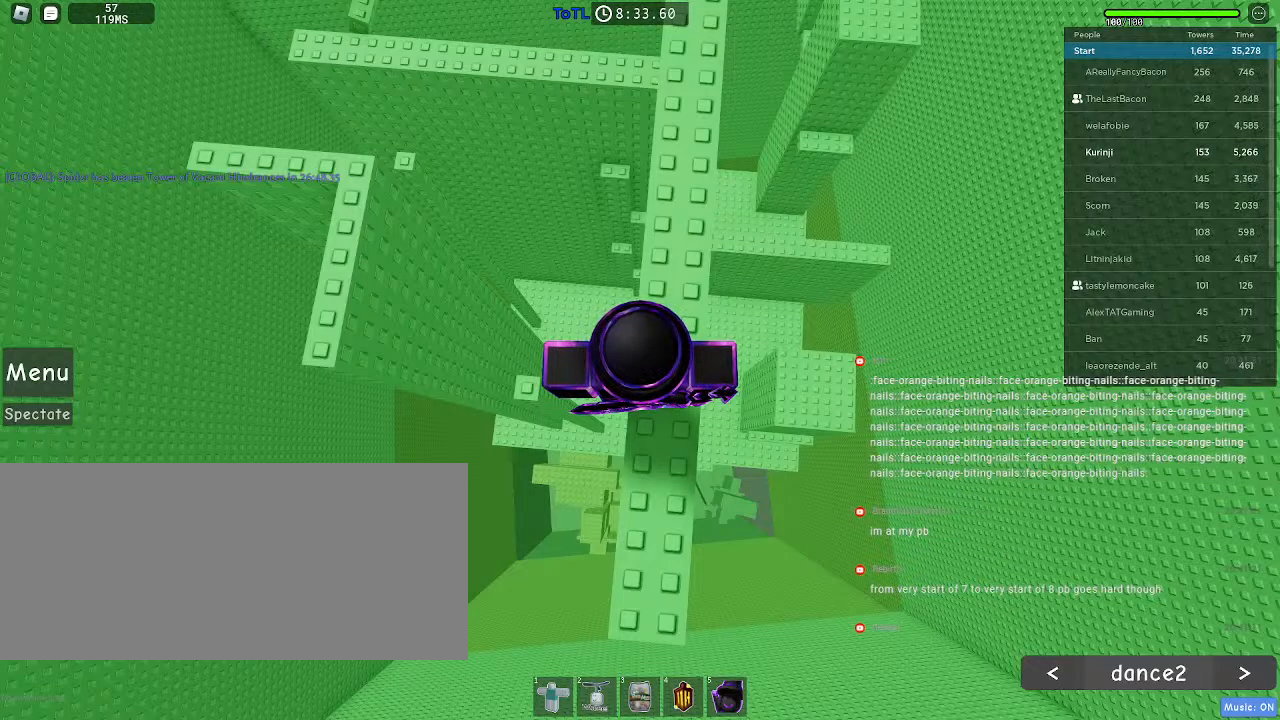
{"keys": [], "mouse": [], "events": [[334, "mouse_left", "down"], [434, "mouse_left", "up"]]}